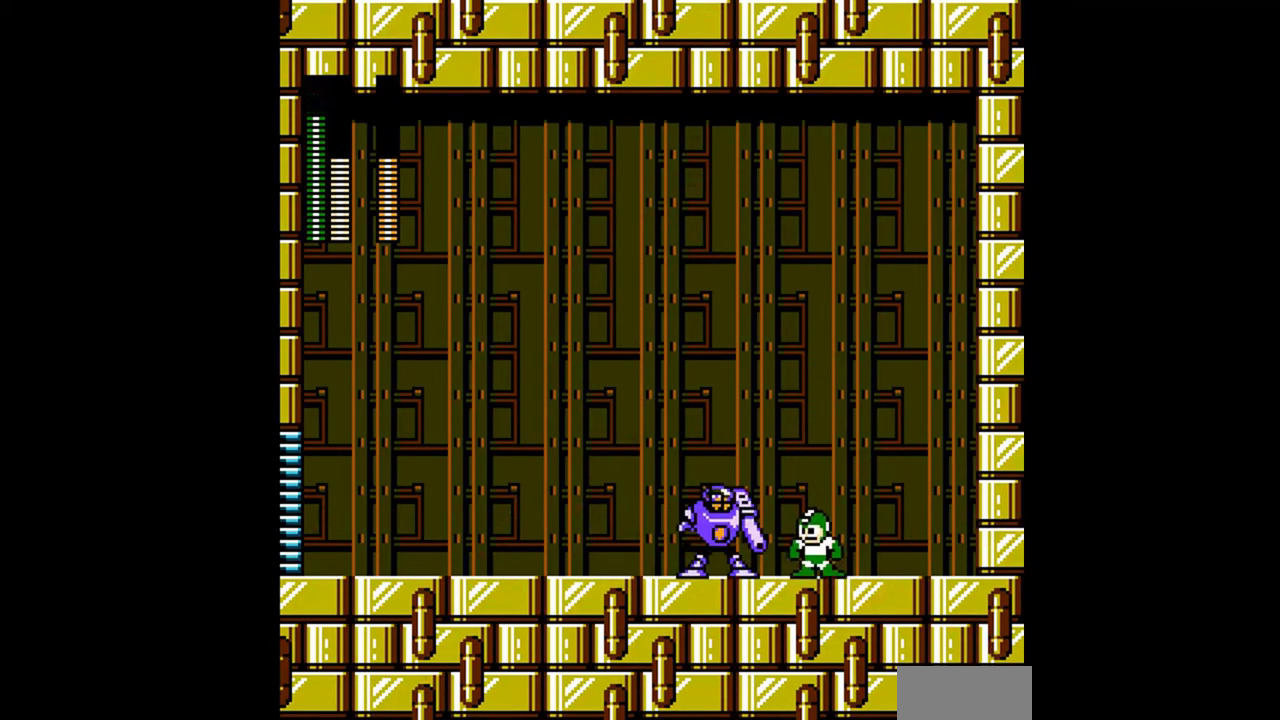
Gameplay with a controller (Nintendo layout); each line is a JSON object with the inputs held at the frame after it. "events" lists button and stick changes between this image and that frame as [ms after this image, input, new state], when the widget could be followed in between. Not read: L3 R3.
{"buttons": [], "events": [[133, "DPAD_LEFT", "down"], [133, "DPAD_RIGHT", "up"], [233, "DPAD_LEFT", "up"], [267, "DPAD_RIGHT", "down"], [467, "DPAD_RIGHT", "up"]]}
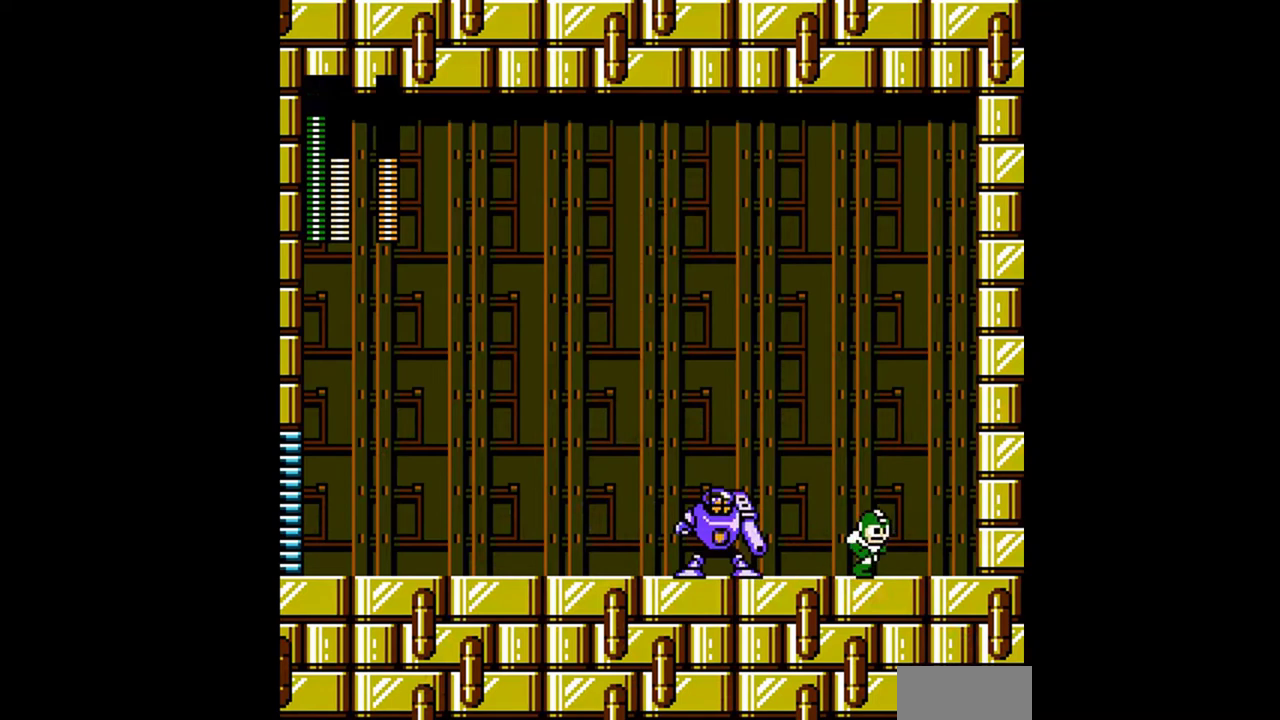
{"buttons": ["DPAD_LEFT"], "events": [[33, "DPAD_LEFT", "down"], [67, "B", "down"], [100, "B", "up"], [100, "DPAD_LEFT", "up"], [100, "DPAD_RIGHT", "down"], [500, "DPAD_LEFT", "down"], [500, "DPAD_RIGHT", "up"]]}
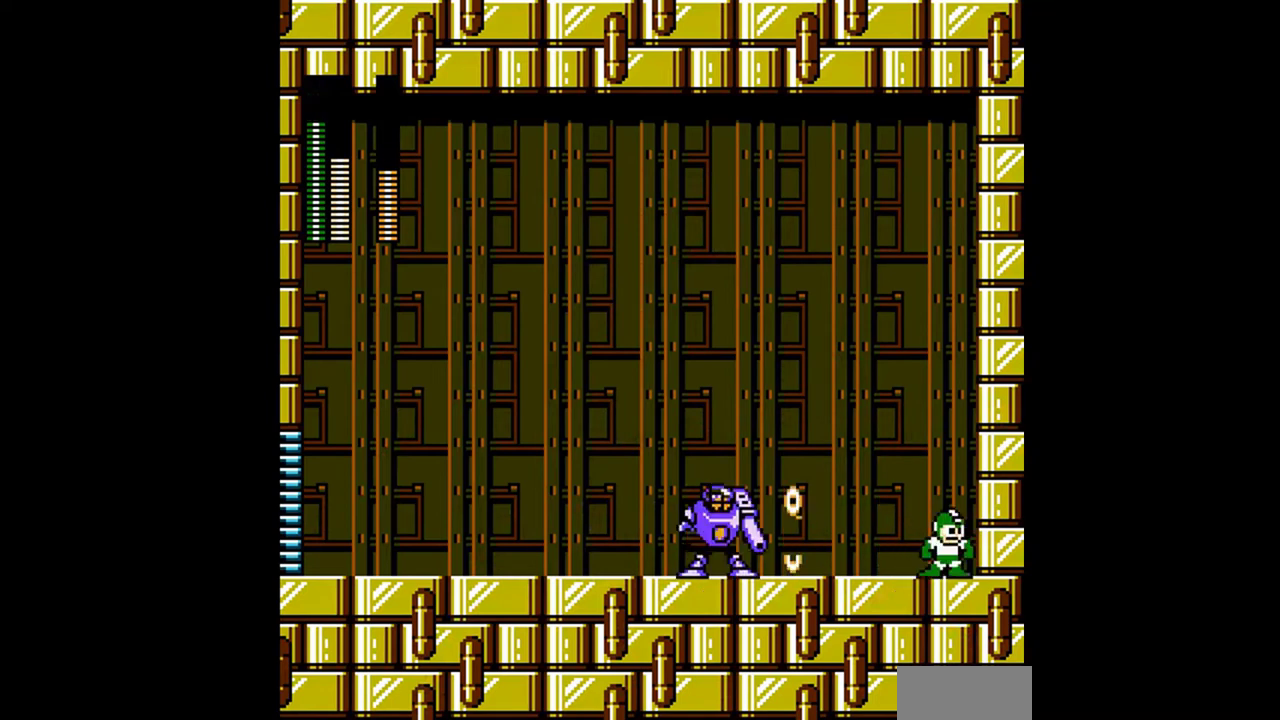
{"buttons": ["DPAD_LEFT"], "events": [[33, "DPAD_LEFT", "up"], [100, "A", "down"], [200, "DPAD_LEFT", "down"], [467, "B", "down"], [500, "A", "up"], [500, "B", "up"]]}
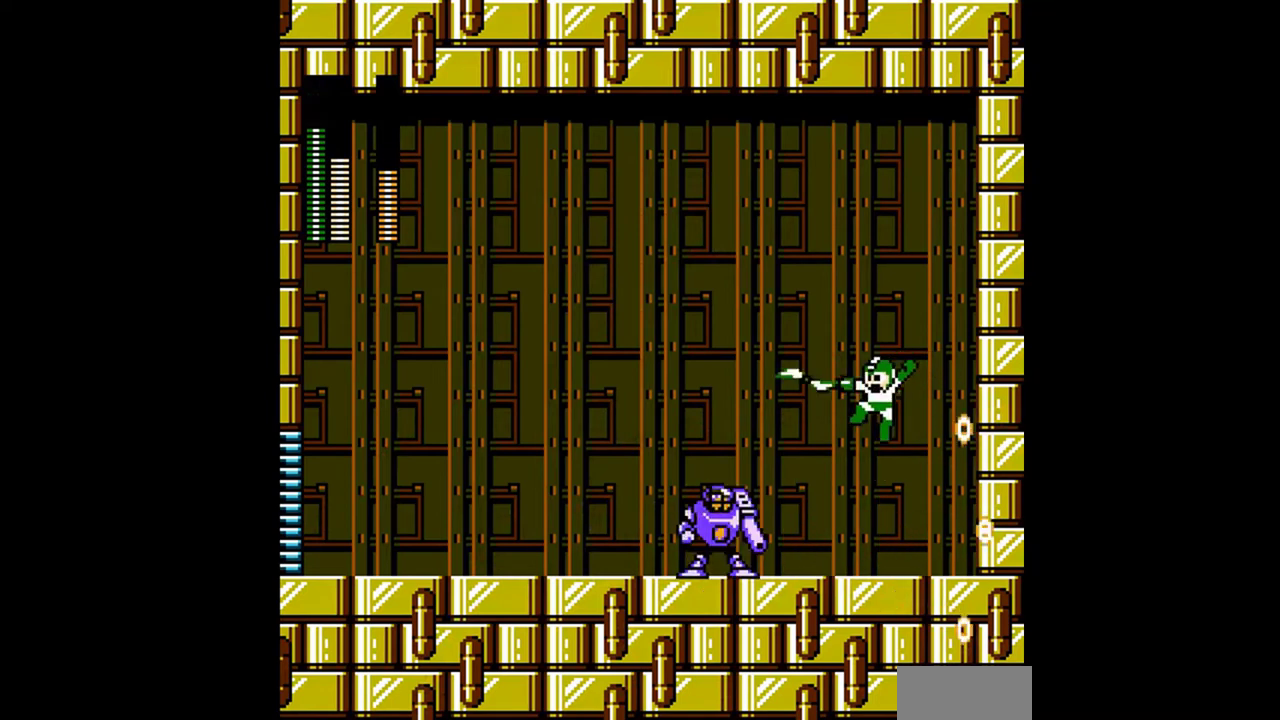
{"buttons": ["DPAD_RIGHT"], "events": [[267, "DPAD_LEFT", "up"], [433, "DPAD_RIGHT", "down"]]}
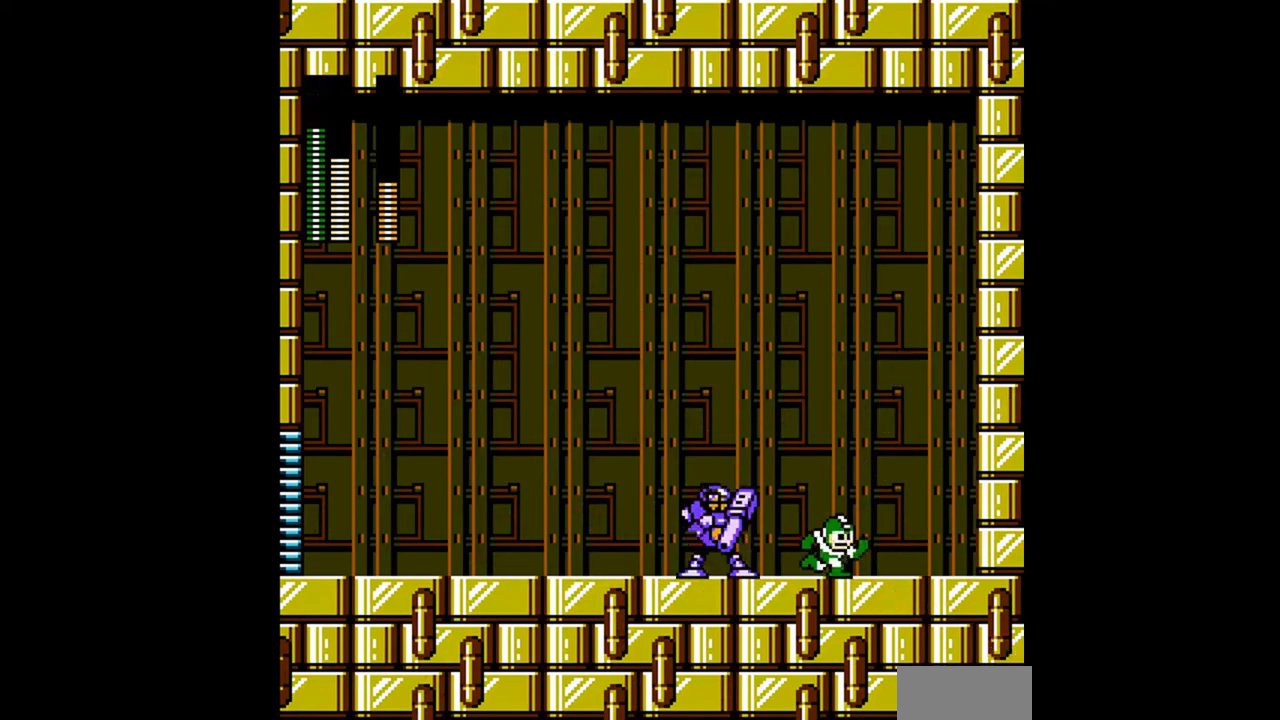
{"buttons": ["A", "DPAD_LEFT"], "events": [[467, "A", "down"], [467, "DPAD_LEFT", "down"], [467, "DPAD_RIGHT", "up"]]}
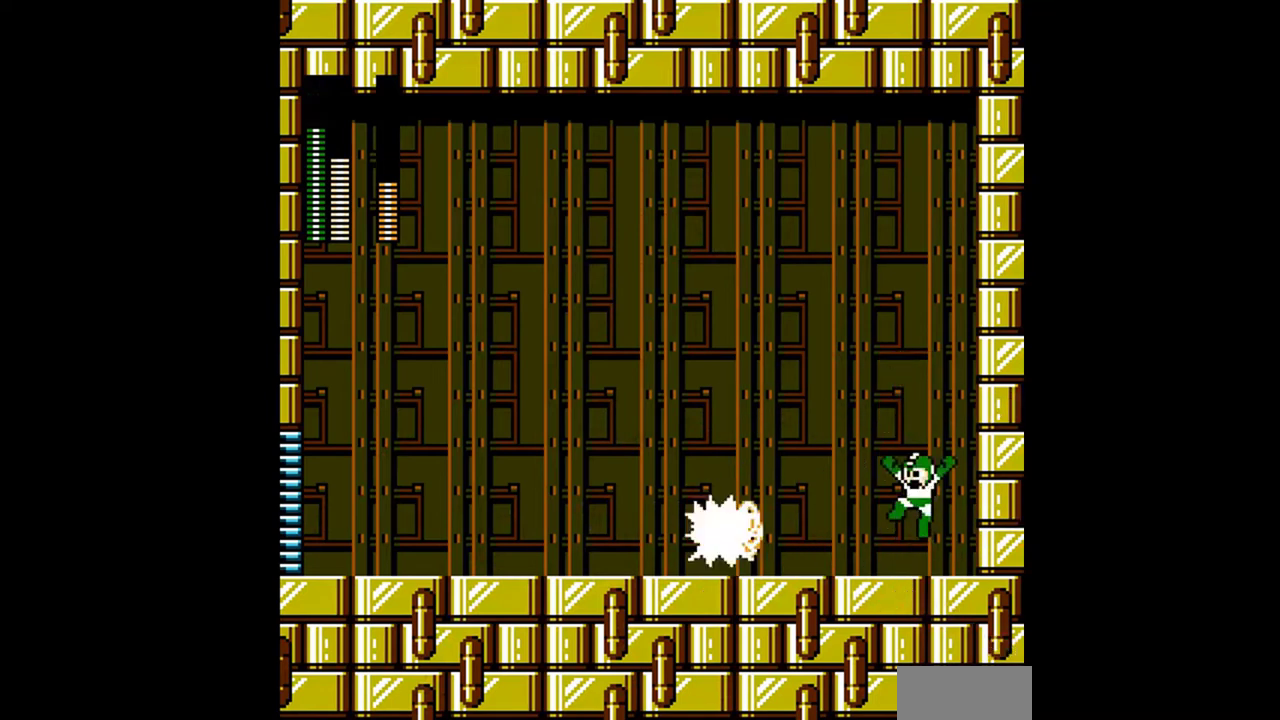
{"buttons": ["A", "DPAD_LEFT"], "events": [[300, "DPAD_DOWN", "down"], [400, "DPAD_DOWN", "up"]]}
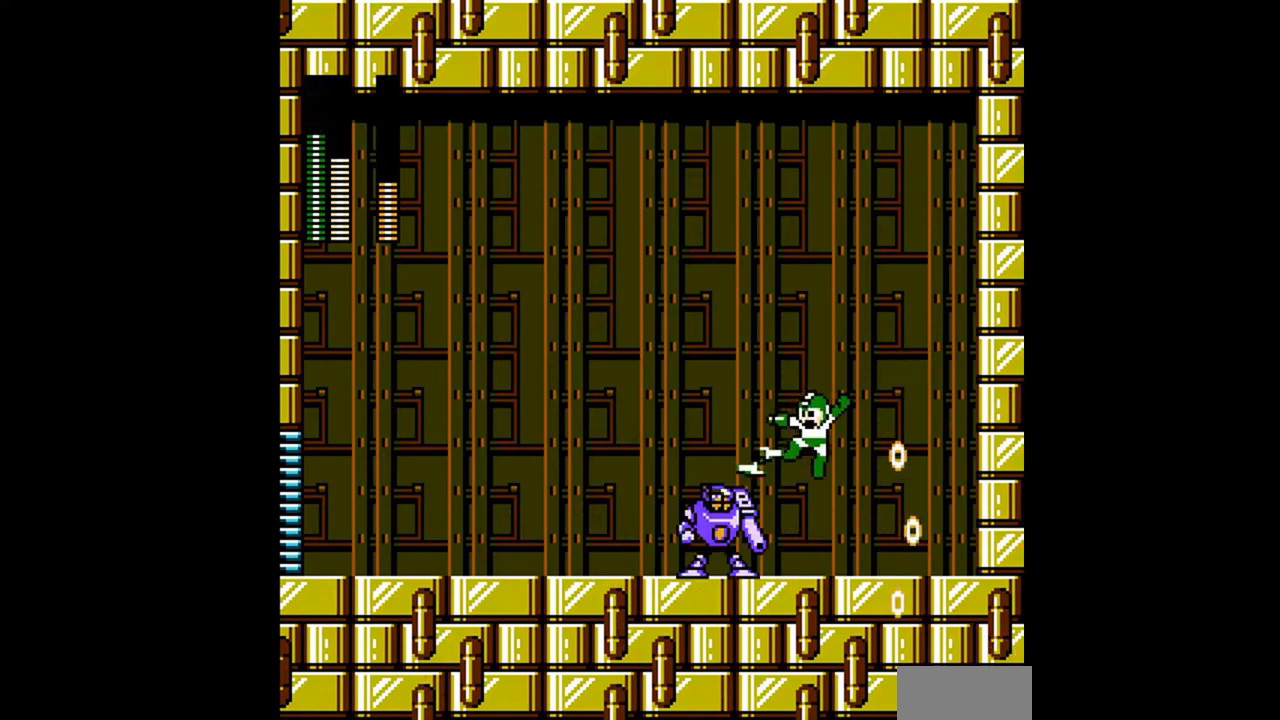
{"buttons": [], "events": [[33, "A", "up"], [33, "DPAD_LEFT", "up"], [33, "DPAD_RIGHT", "down"], [267, "DPAD_LEFT", "down"], [267, "DPAD_RIGHT", "up"], [367, "DPAD_LEFT", "up"], [433, "DPAD_LEFT", "down"], [500, "DPAD_LEFT", "up"]]}
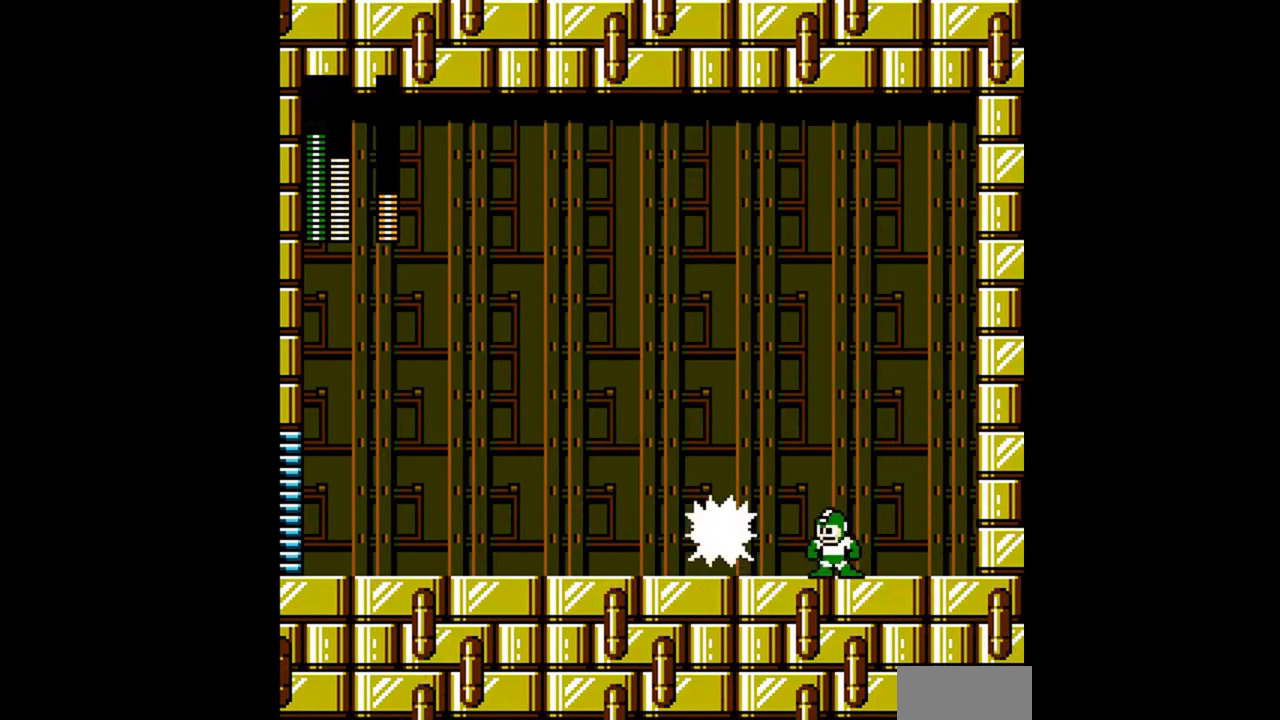
{"buttons": ["DPAD_RIGHT"], "events": [[67, "DPAD_RIGHT", "down"], [133, "DPAD_RIGHT", "up"], [167, "A", "down"], [367, "DPAD_RIGHT", "down"], [500, "A", "up"]]}
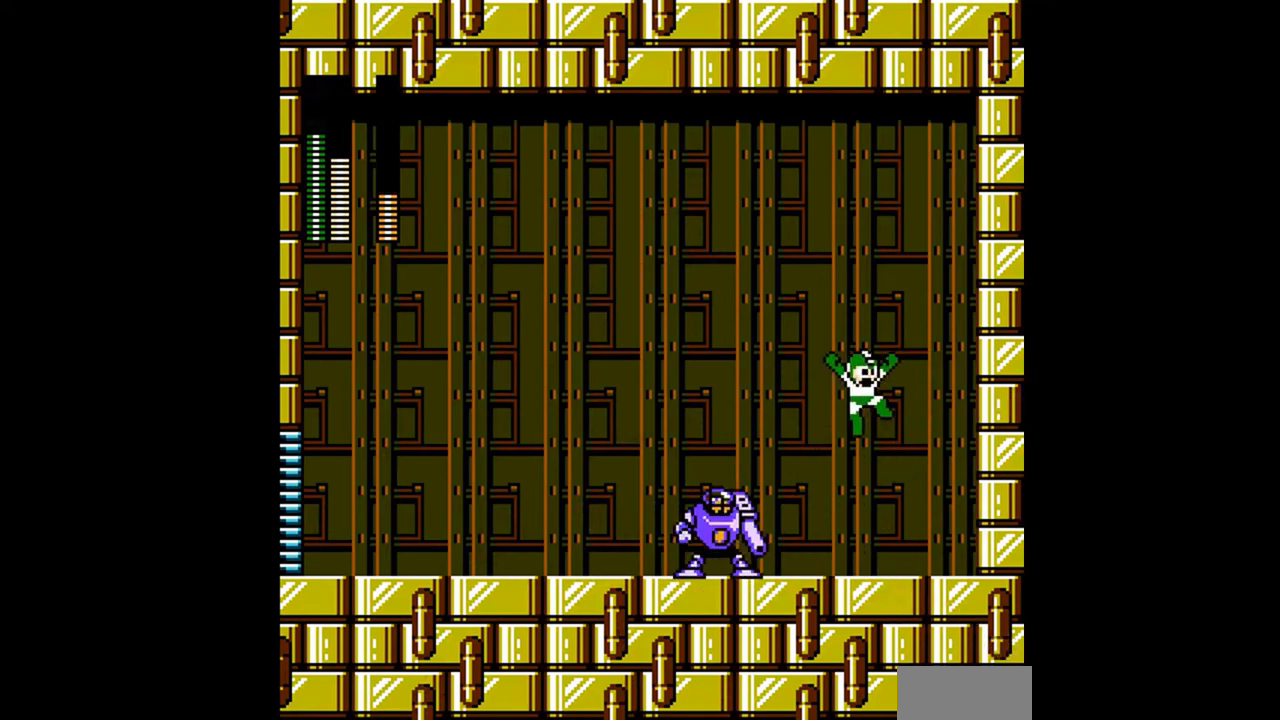
{"buttons": [], "events": [[267, "DPAD_LEFT", "down"], [267, "DPAD_RIGHT", "up"], [333, "DPAD_LEFT", "up"]]}
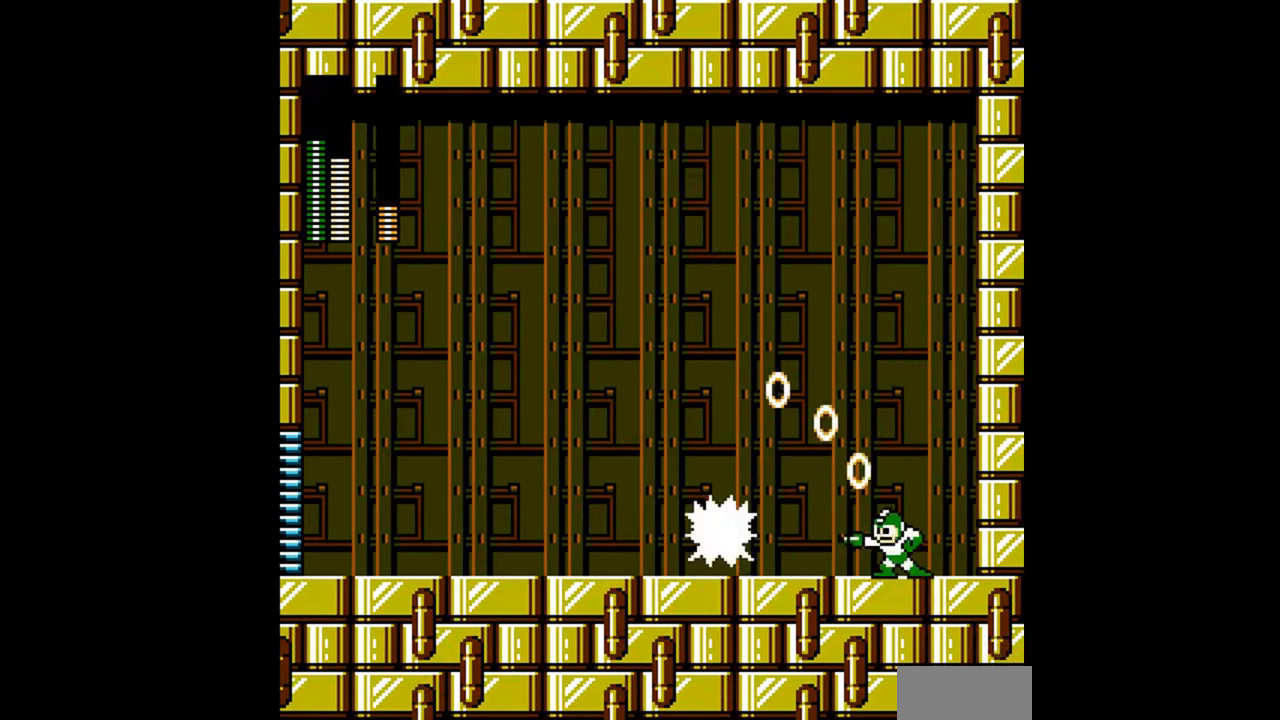
{"buttons": [], "events": [[433, "DPAD_LEFT", "down"], [500, "DPAD_LEFT", "up"]]}
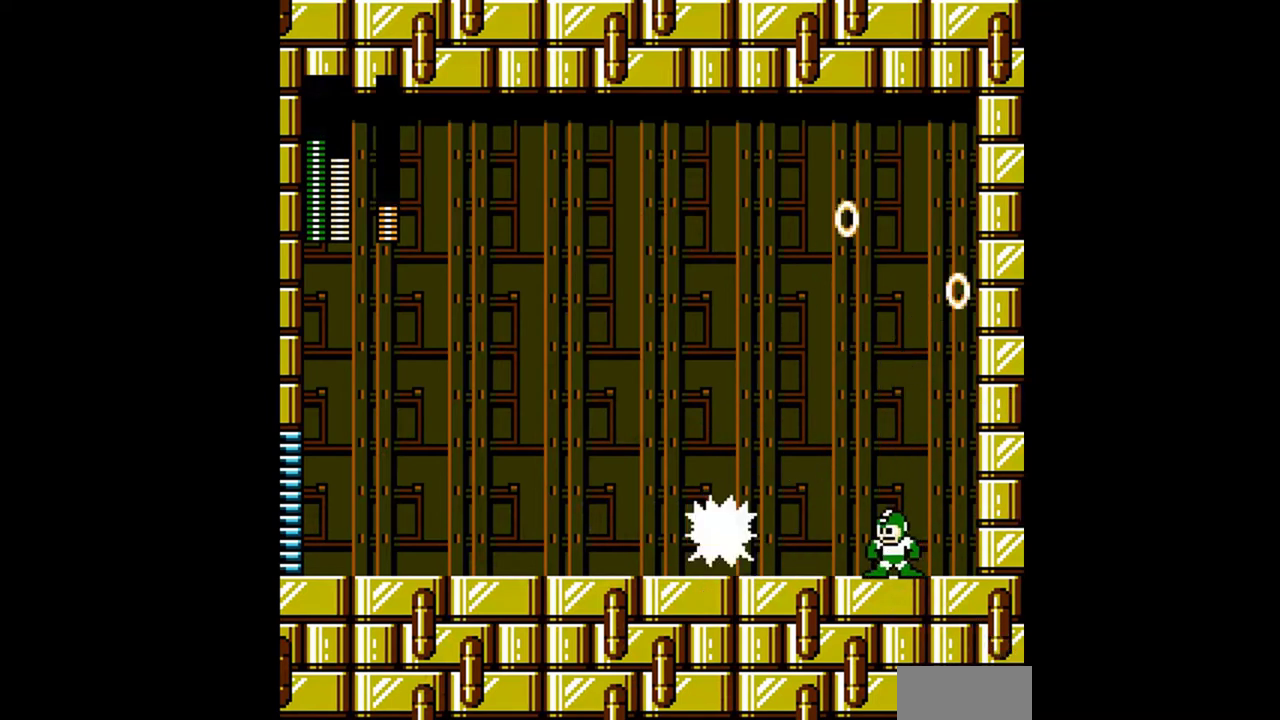
{"buttons": [], "events": []}
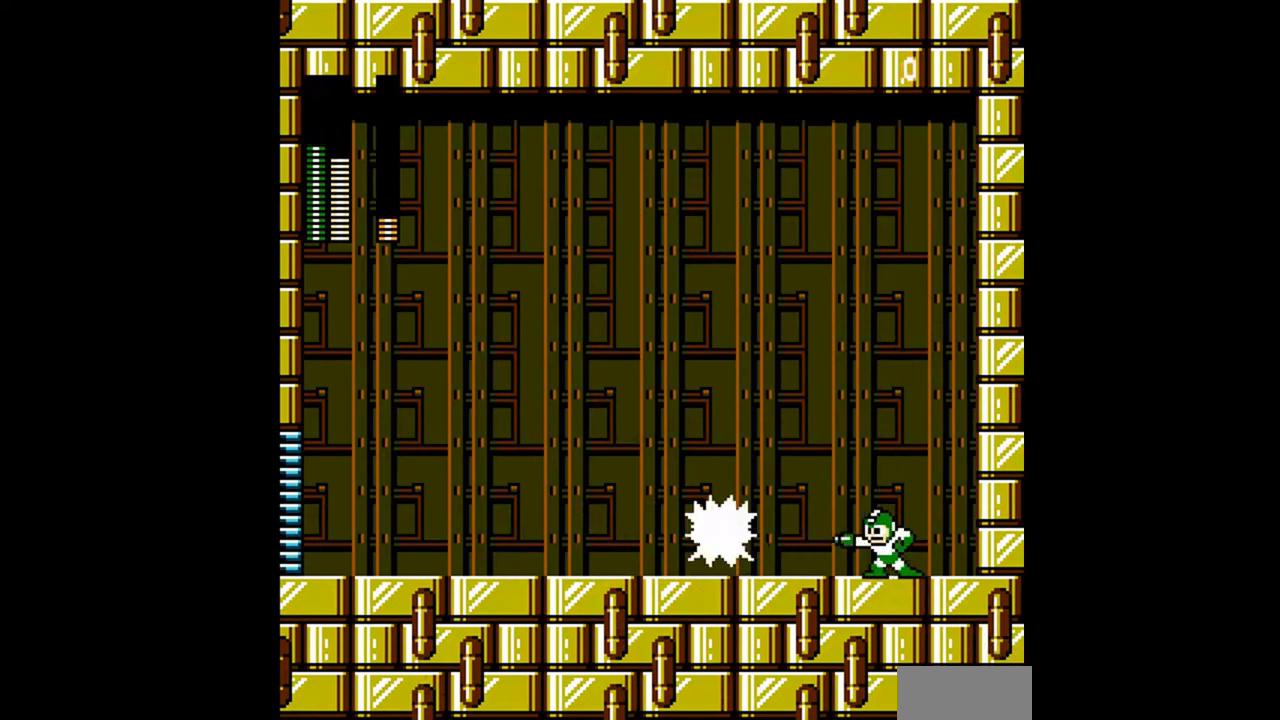
{"buttons": [], "events": [[33, "DPAD_LEFT", "down"], [100, "DPAD_LEFT", "up"], [200, "DPAD_LEFT", "down"], [267, "DPAD_LEFT", "up"]]}
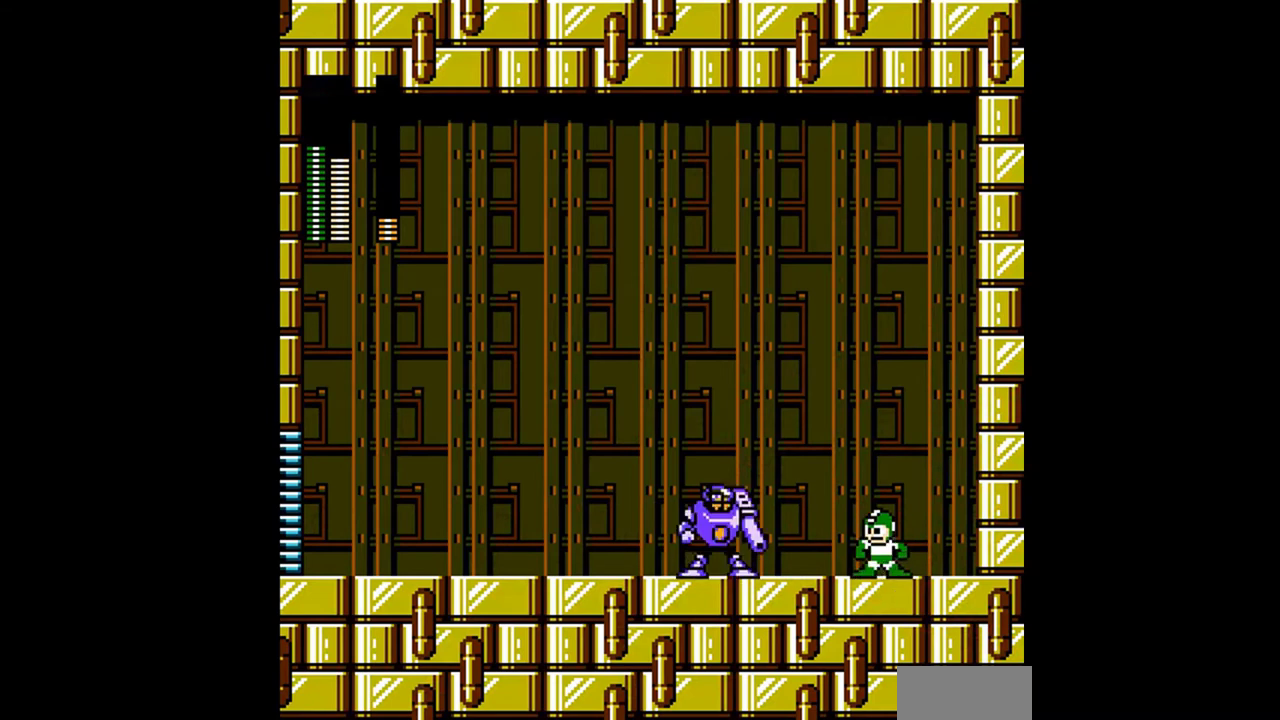
{"buttons": [], "events": []}
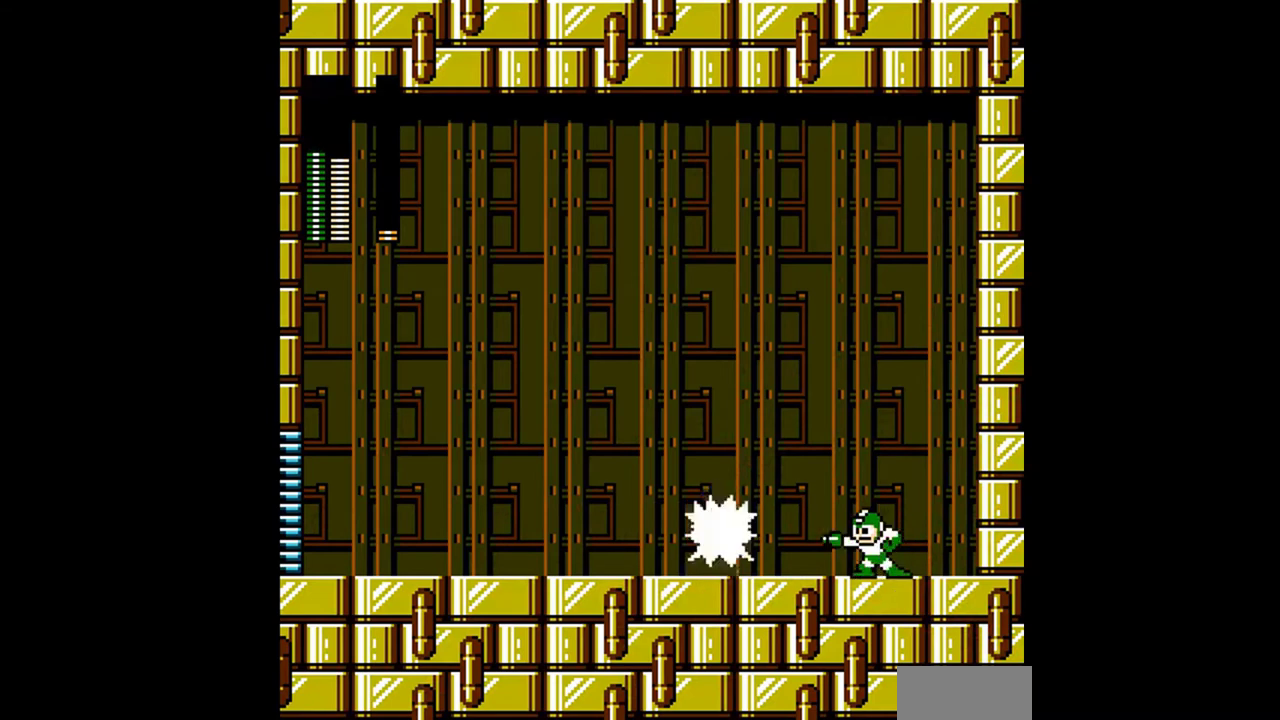
{"buttons": [], "events": [[267, "DPAD_RIGHT", "down"], [500, "DPAD_RIGHT", "up"]]}
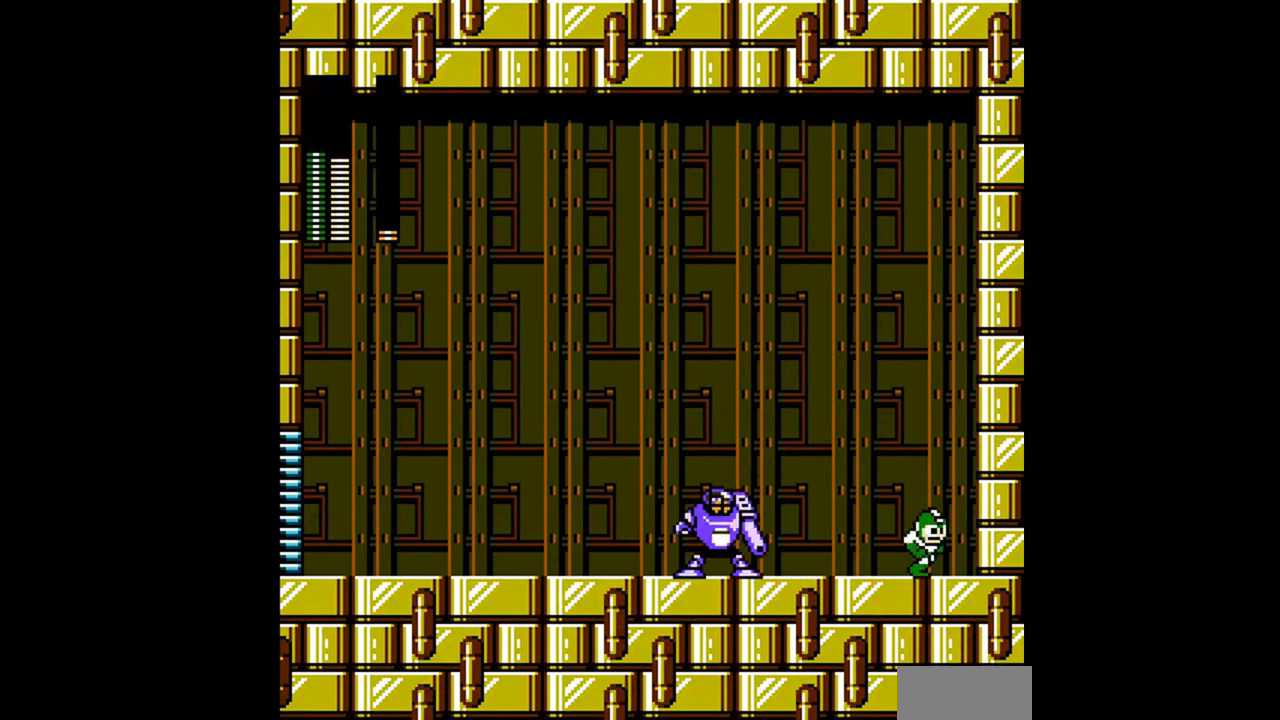
{"buttons": ["A", "DPAD_LEFT"], "events": [[167, "A", "down"], [167, "B", "down"], [233, "B", "up"], [267, "DPAD_LEFT", "down"]]}
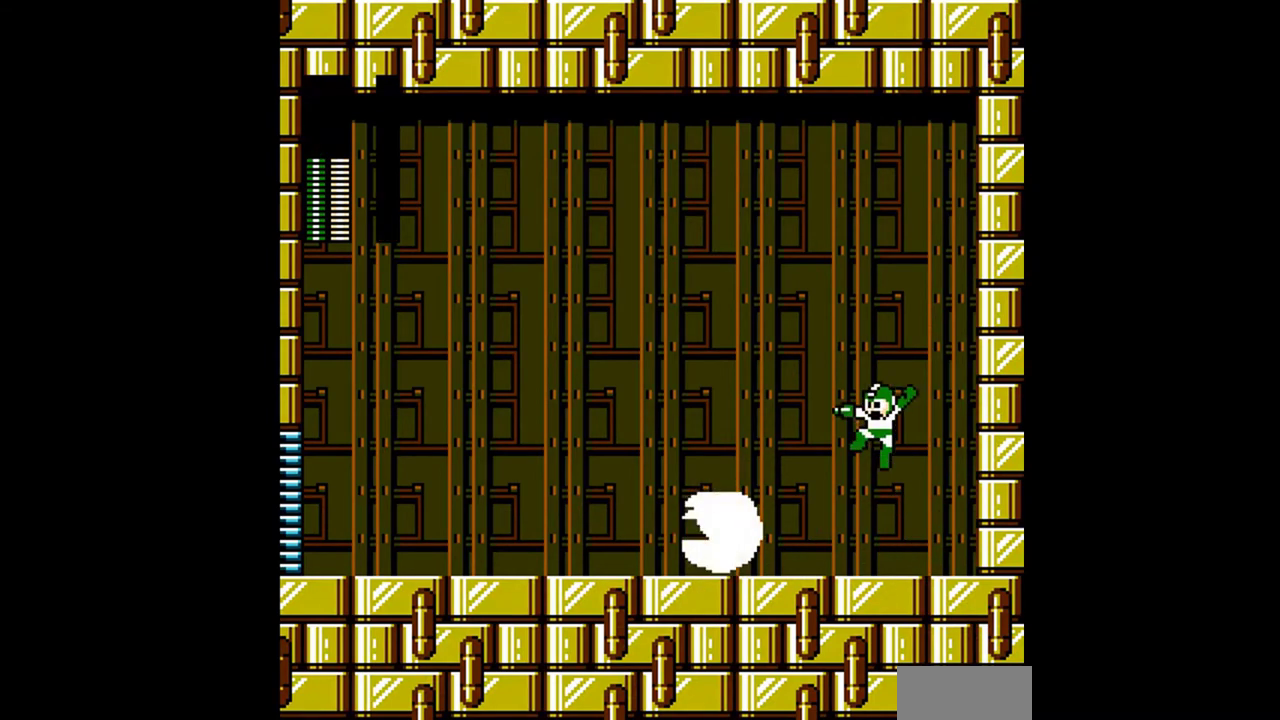
{"buttons": ["A", "DPAD_LEFT"], "events": []}
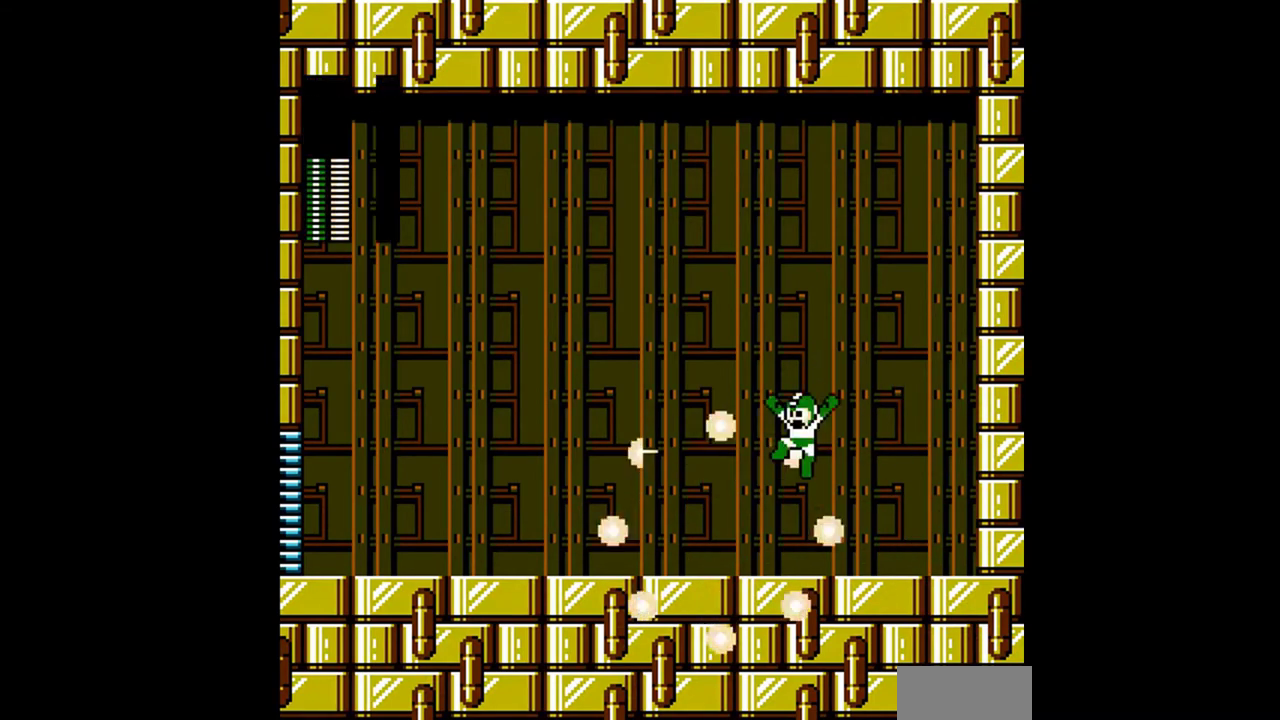
{"buttons": ["DPAD_LEFT"], "events": [[333, "A", "up"]]}
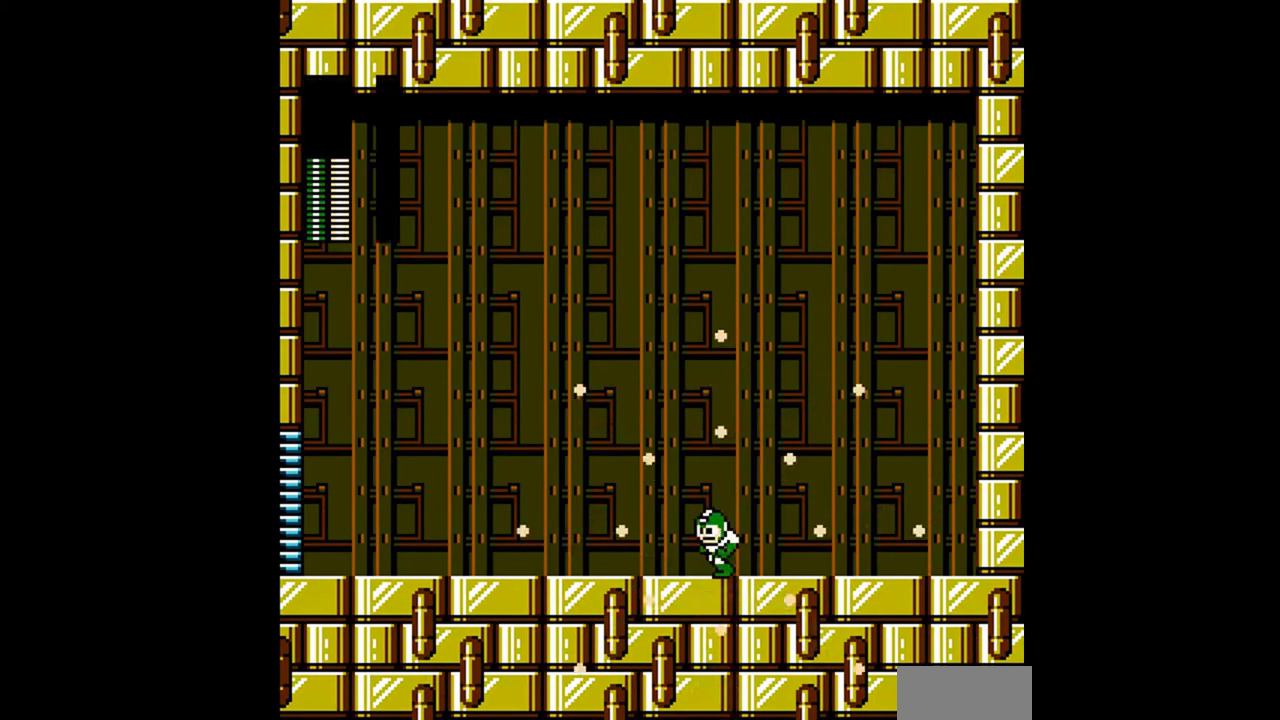
{"buttons": ["A", "DPAD_DOWN", "DPAD_RIGHT"], "events": [[500, "A", "down"], [500, "DPAD_DOWN", "down"], [500, "DPAD_LEFT", "up"], [500, "DPAD_RIGHT", "down"]]}
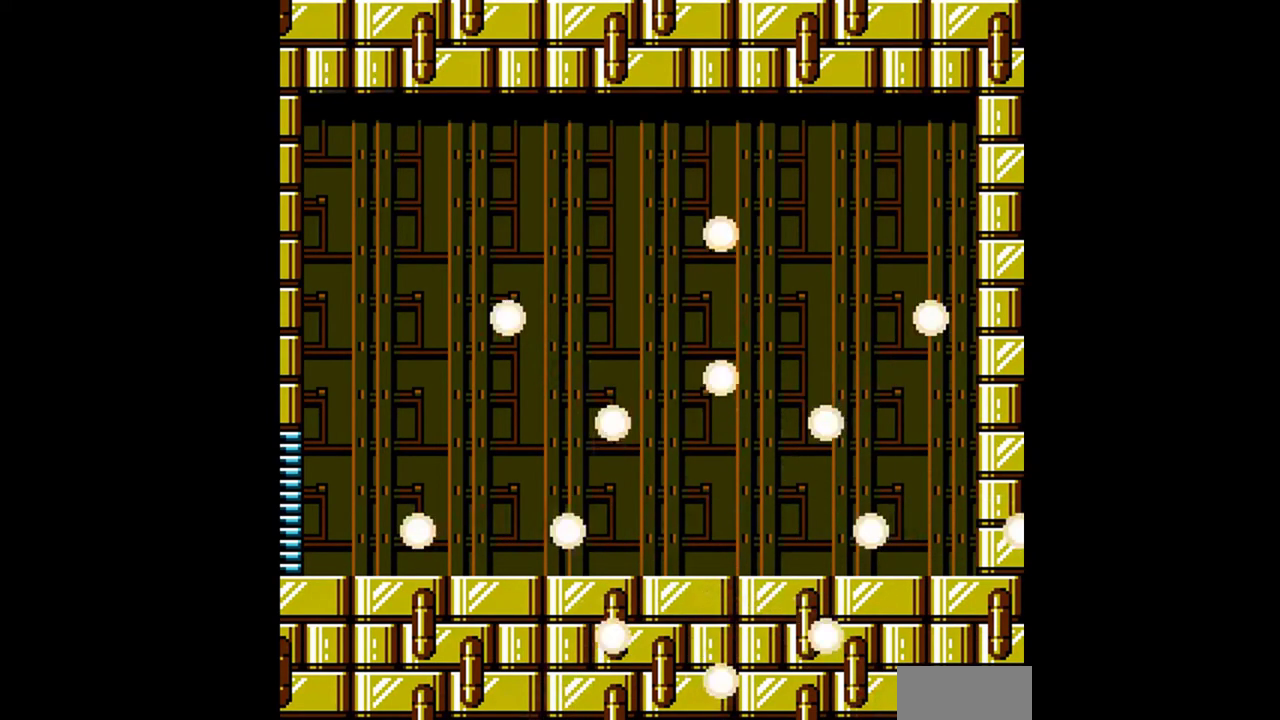
{"buttons": ["A", "DPAD_DOWN", "DPAD_LEFT"], "events": [[33, "DPAD_RIGHT", "up"], [100, "DPAD_RIGHT", "down"], [133, "DPAD_LEFT", "down"], [133, "DPAD_RIGHT", "up"], [267, "A", "up"], [267, "DPAD_LEFT", "up"], [267, "DPAD_RIGHT", "down"], [300, "DPAD_LEFT", "down"], [300, "DPAD_RIGHT", "up"], [367, "A", "down"], [367, "DPAD_LEFT", "up"], [367, "DPAD_RIGHT", "down"], [433, "DPAD_RIGHT", "up"], [500, "DPAD_LEFT", "down"]]}
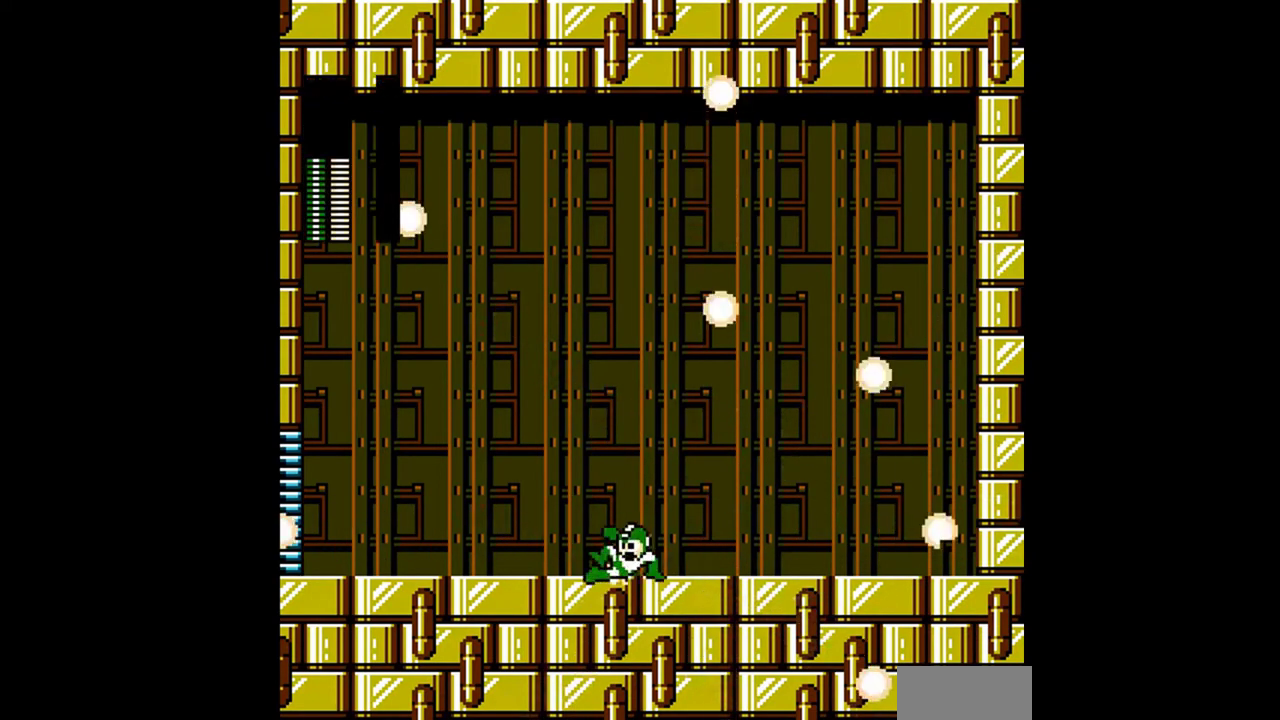
{"buttons": ["A", "DPAD_DOWN", "DPAD_RIGHT"], "events": [[67, "DPAD_LEFT", "up"], [100, "DPAD_RIGHT", "down"], [133, "A", "up"], [167, "DPAD_RIGHT", "up"], [233, "DPAD_LEFT", "down"], [333, "A", "down"], [400, "DPAD_LEFT", "up"], [433, "DPAD_RIGHT", "down"]]}
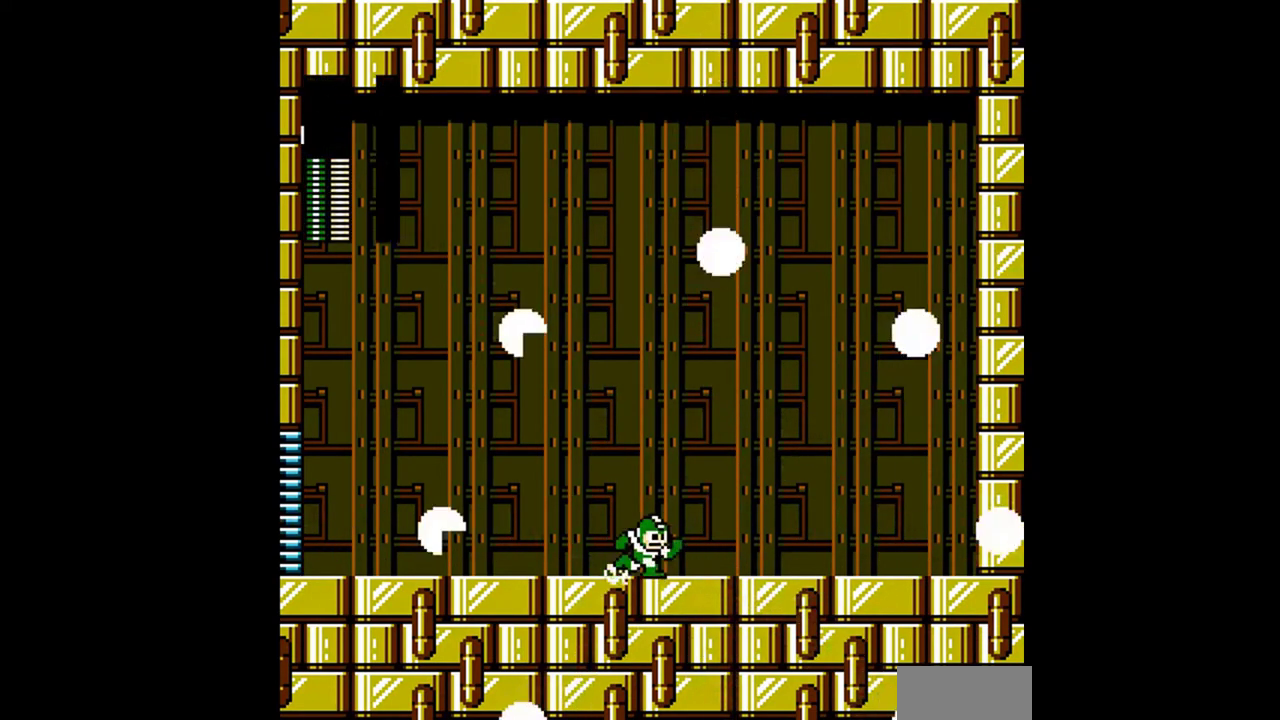
{"buttons": [], "events": [[33, "A", "up"], [67, "DPAD_LEFT", "down"], [67, "DPAD_RIGHT", "up"], [133, "A", "down"], [200, "A", "up"], [233, "DPAD_LEFT", "up"], [267, "DPAD_DOWN", "up"]]}
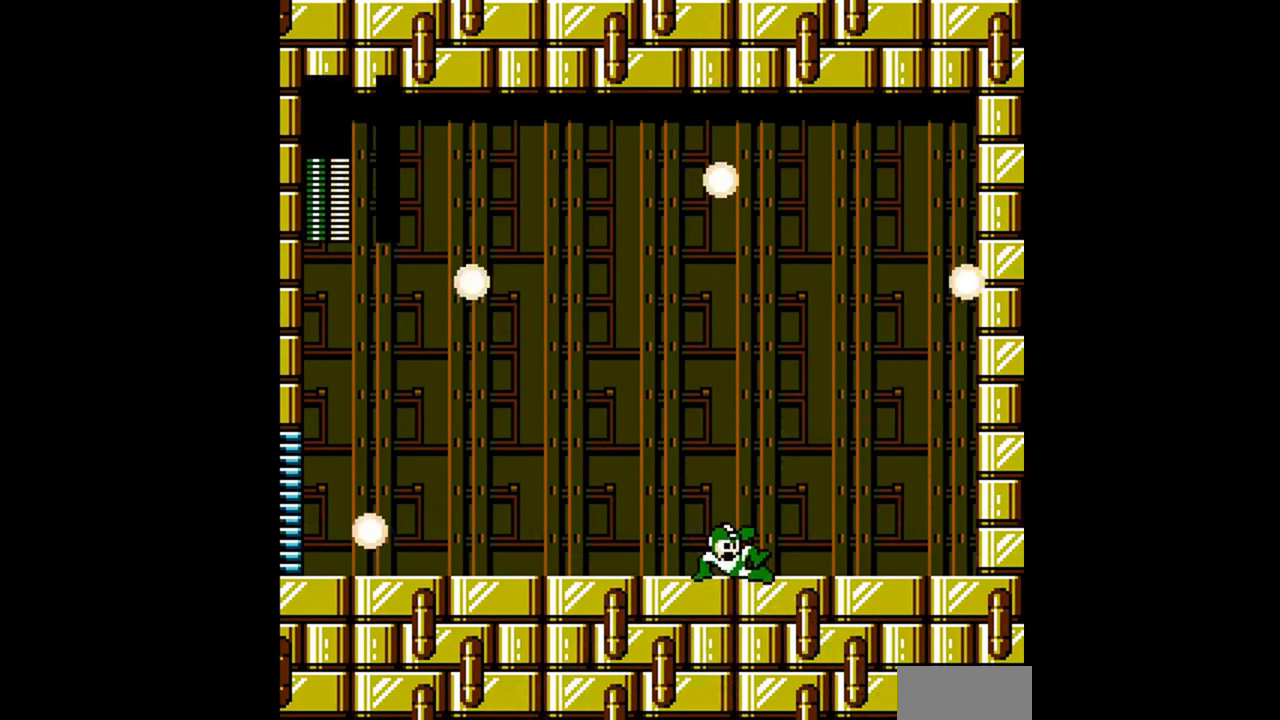
{"buttons": [], "events": []}
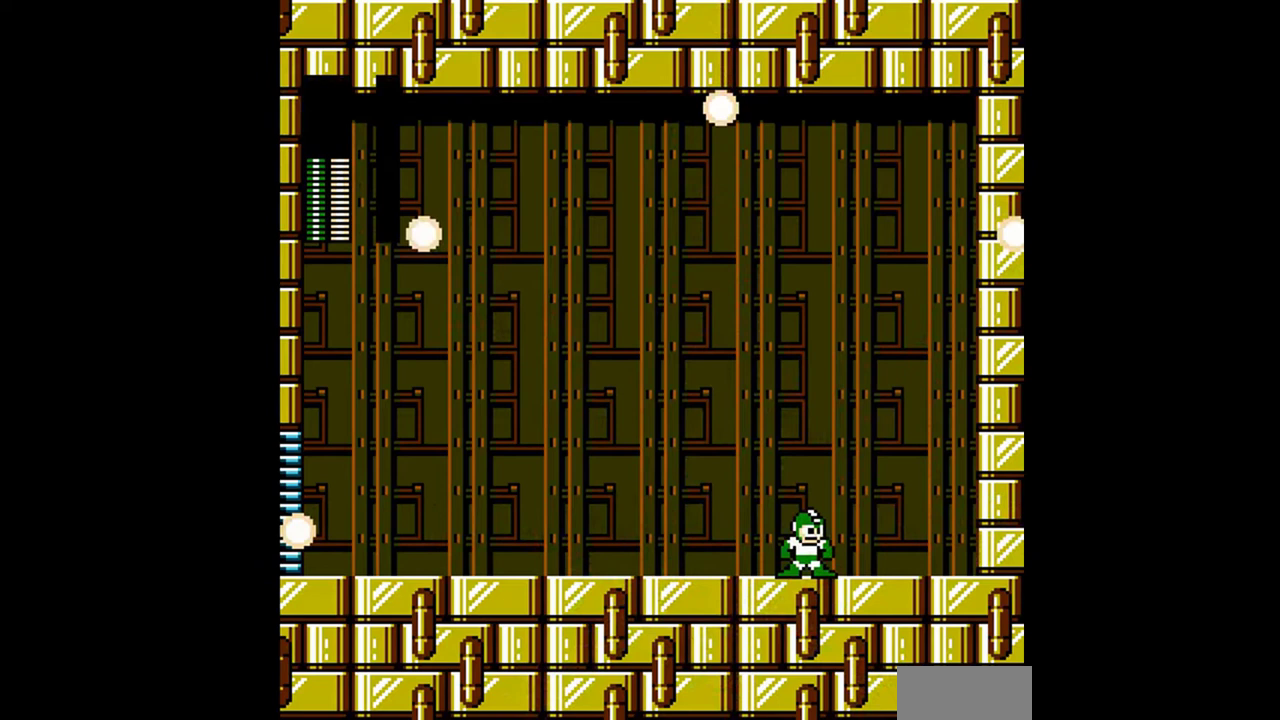
{"buttons": [], "events": []}
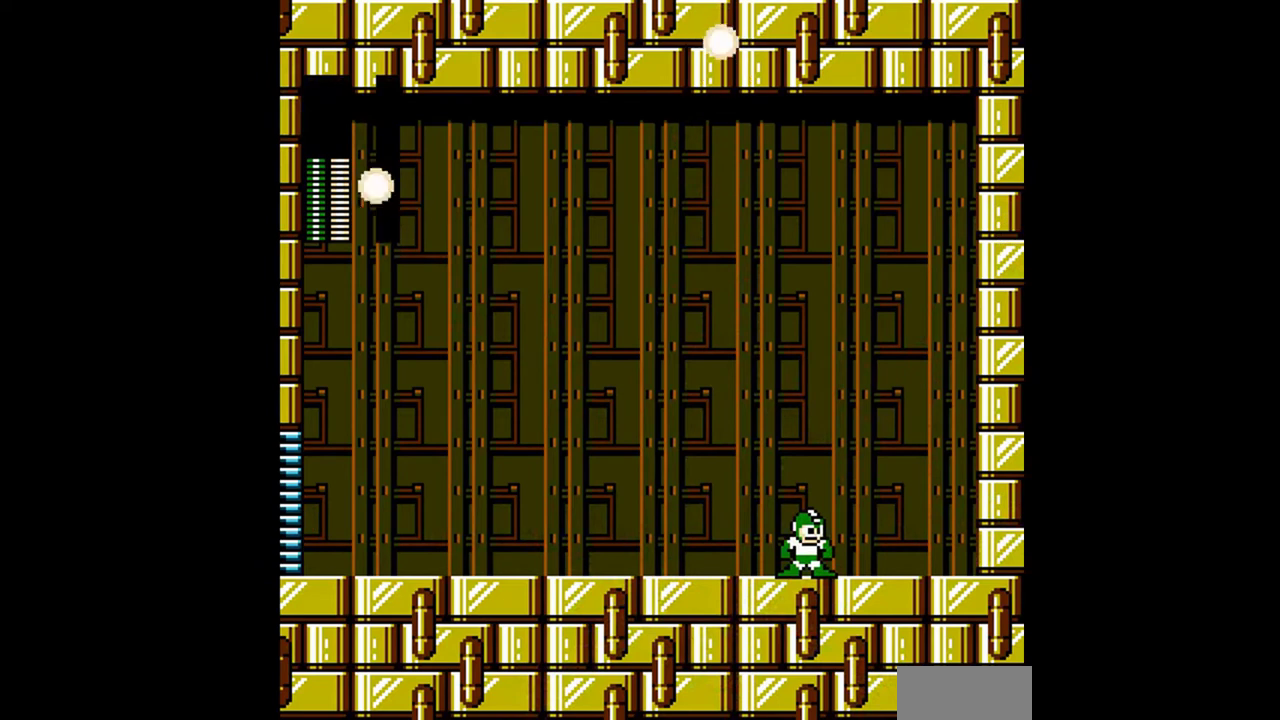
{"buttons": ["DPAD_LEFT"], "events": [[500, "DPAD_LEFT", "down"]]}
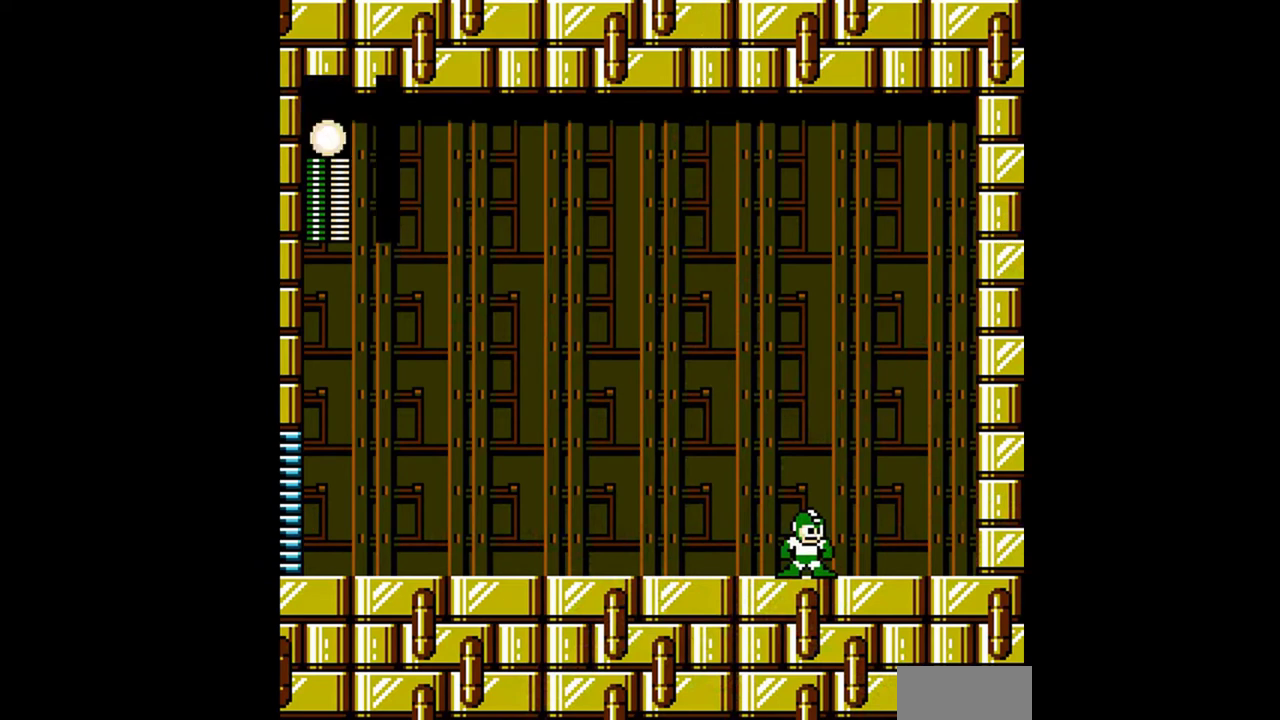
{"buttons": ["DPAD_LEFT"], "events": []}
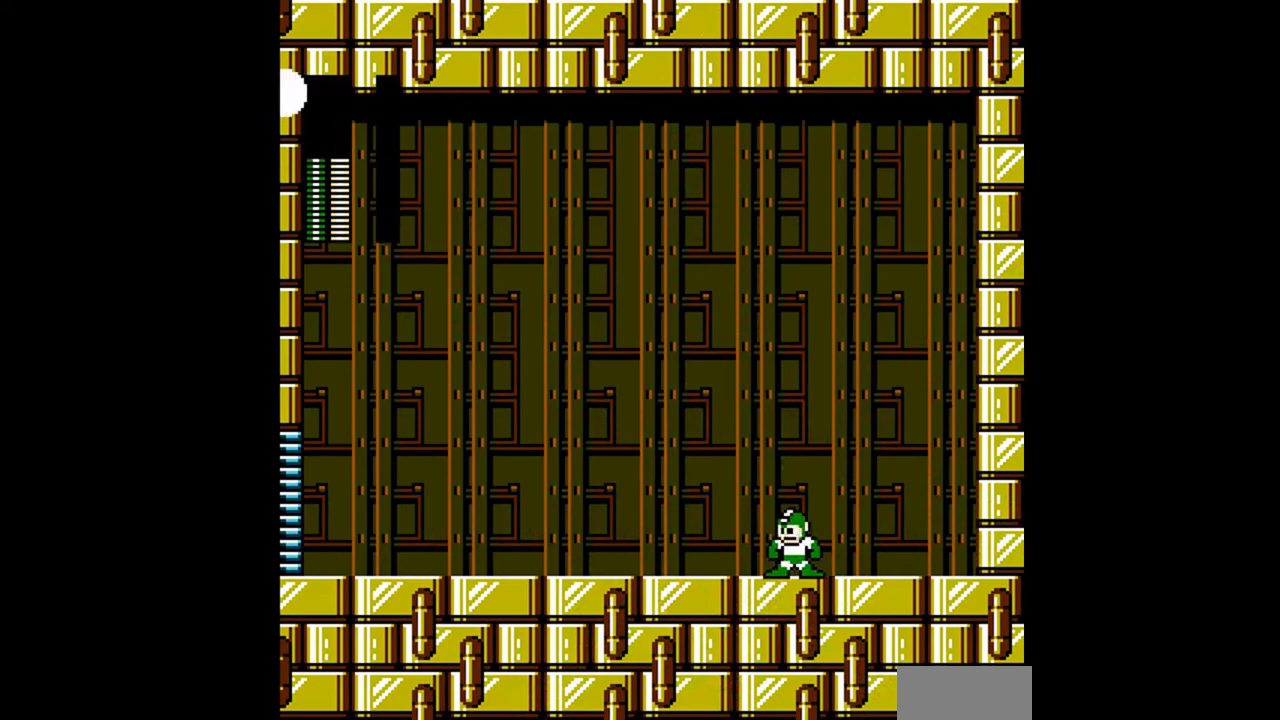
{"buttons": [], "events": [[300, "DPAD_LEFT", "up"]]}